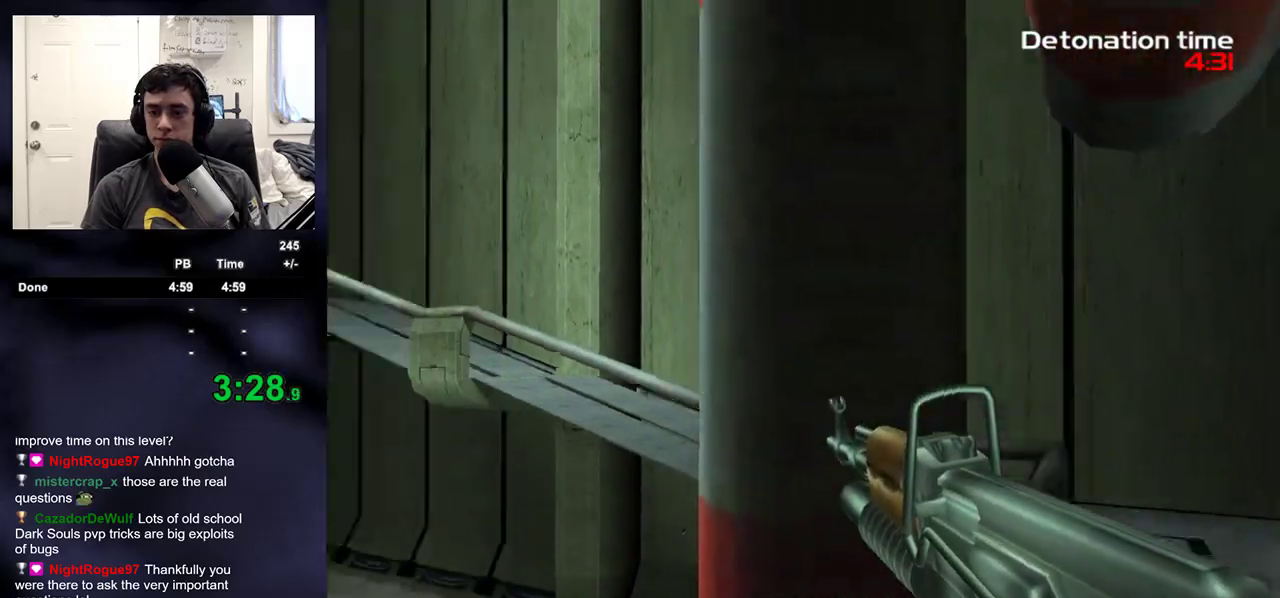
Gameplay with a controller (PlayStation layout); each line is a JSON object with the inputs held at the frame after it. "events" lists button and stick changes between this image and that frame as [ms after this image, input, new state], when the widget could be followed in between.
{"buttons": [], "left_stick": "right", "right_stick": "center", "events": [[67, "right_stick", "up-left"], [483, "right_stick", "center"]]}
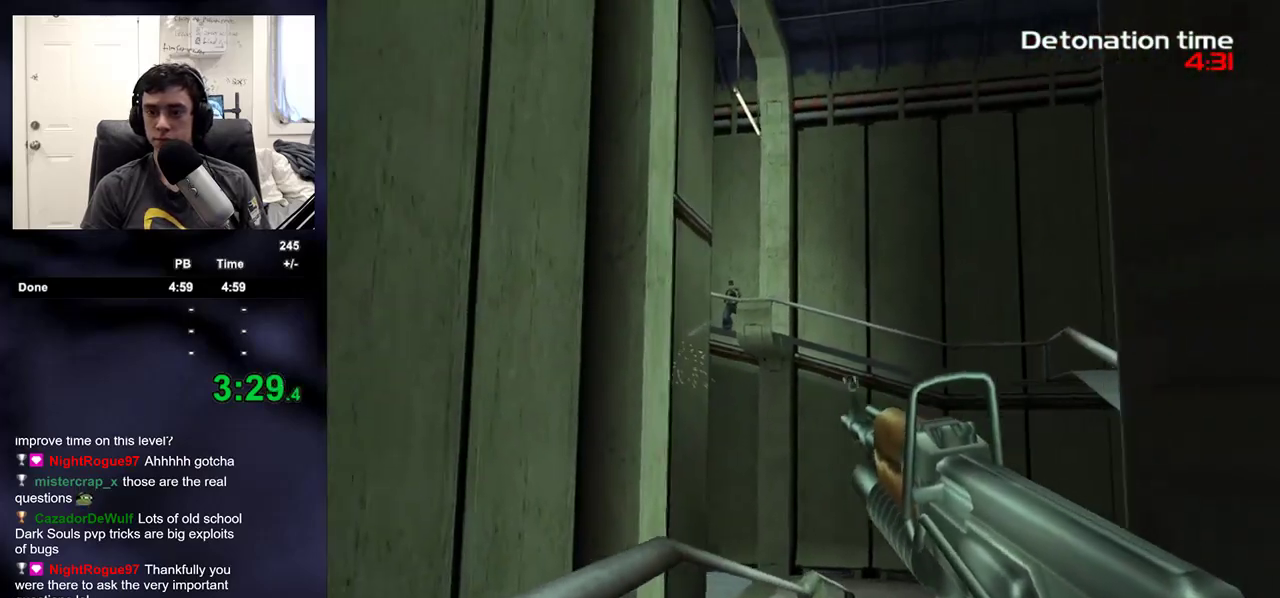
{"buttons": [], "left_stick": "right", "right_stick": "up-left", "events": [[133, "right_stick", "up-left"], [333, "right_stick", "center"], [500, "right_stick", "up-left"]]}
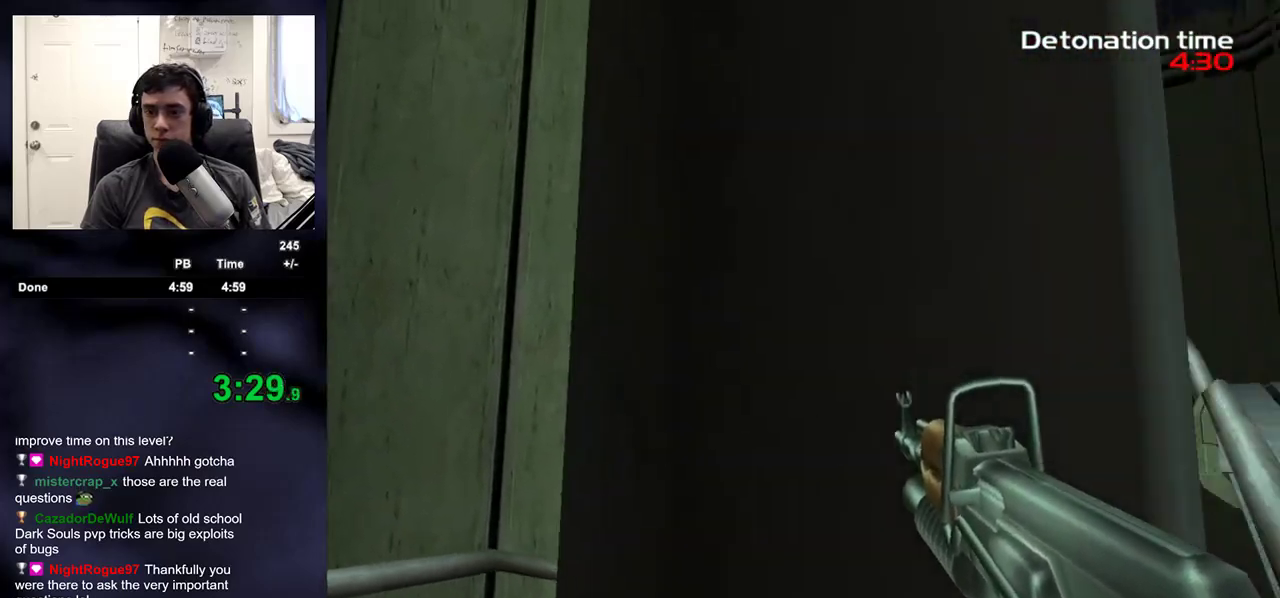
{"buttons": ["L1", "L2"], "left_stick": "up-right", "right_stick": "center", "events": [[100, "right_stick", "center"], [117, "L2", "down"], [167, "L1", "down"], [183, "left_stick", "up-right"]]}
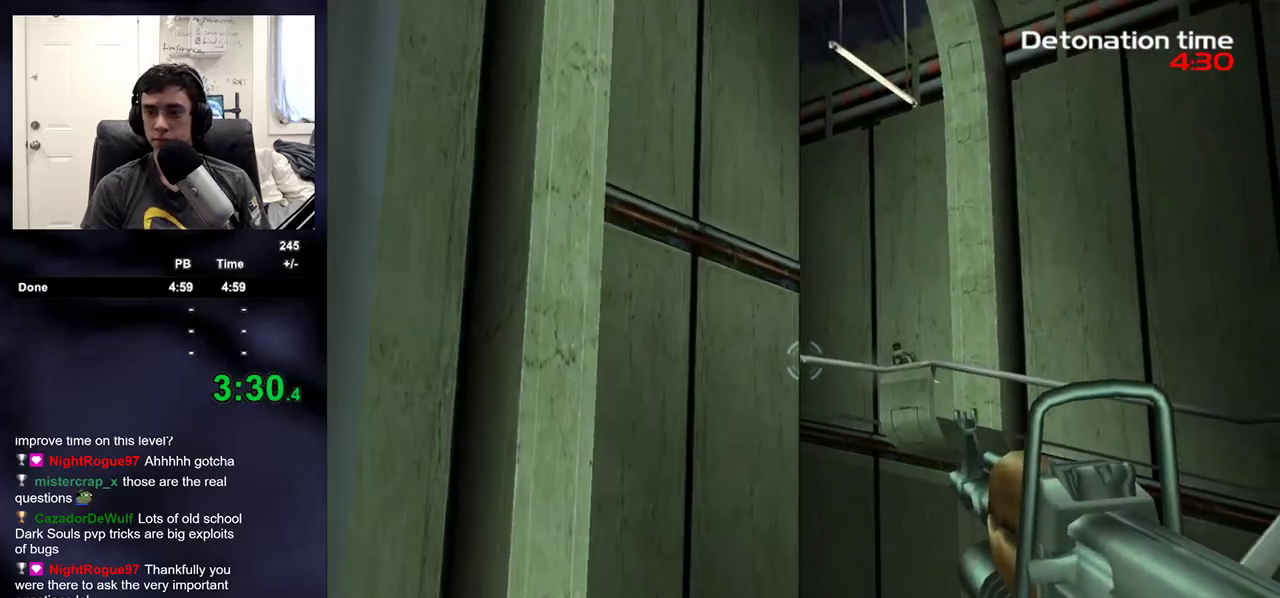
{"buttons": ["L2", "R2"], "left_stick": "up-right", "right_stick": "up-left", "events": [[250, "right_stick", "up"], [450, "R2", "down"], [467, "right_stick", "up-left"], [500, "L1", "up"]]}
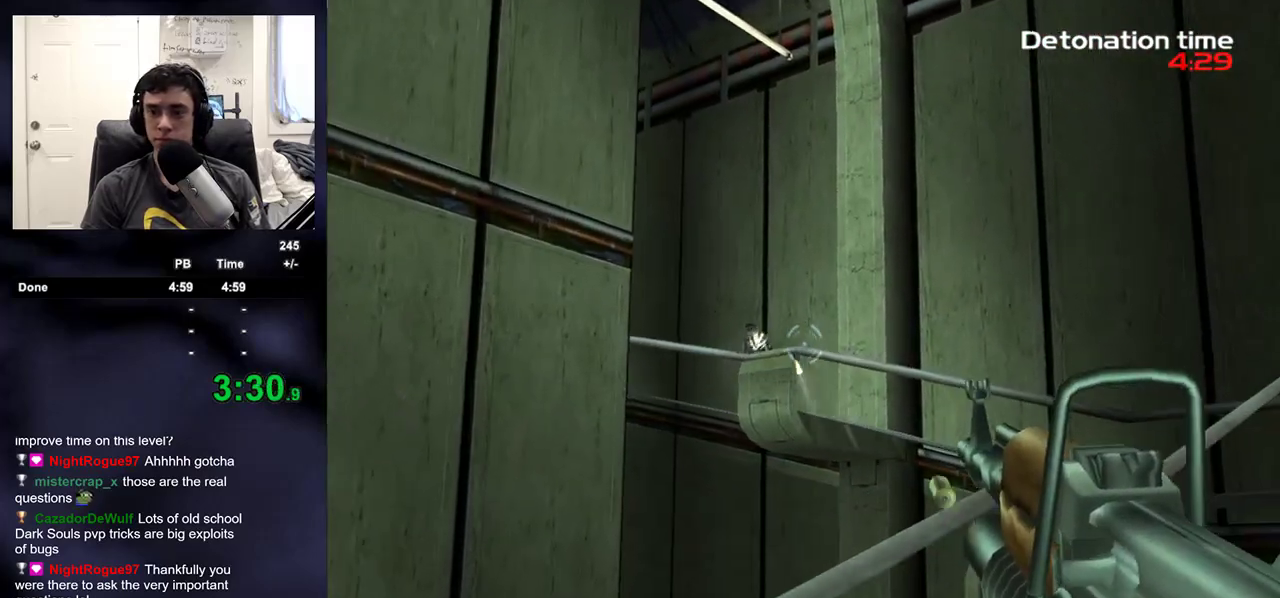
{"buttons": ["R2"], "left_stick": "up-right", "right_stick": "up-left", "events": [[100, "L2", "up"]]}
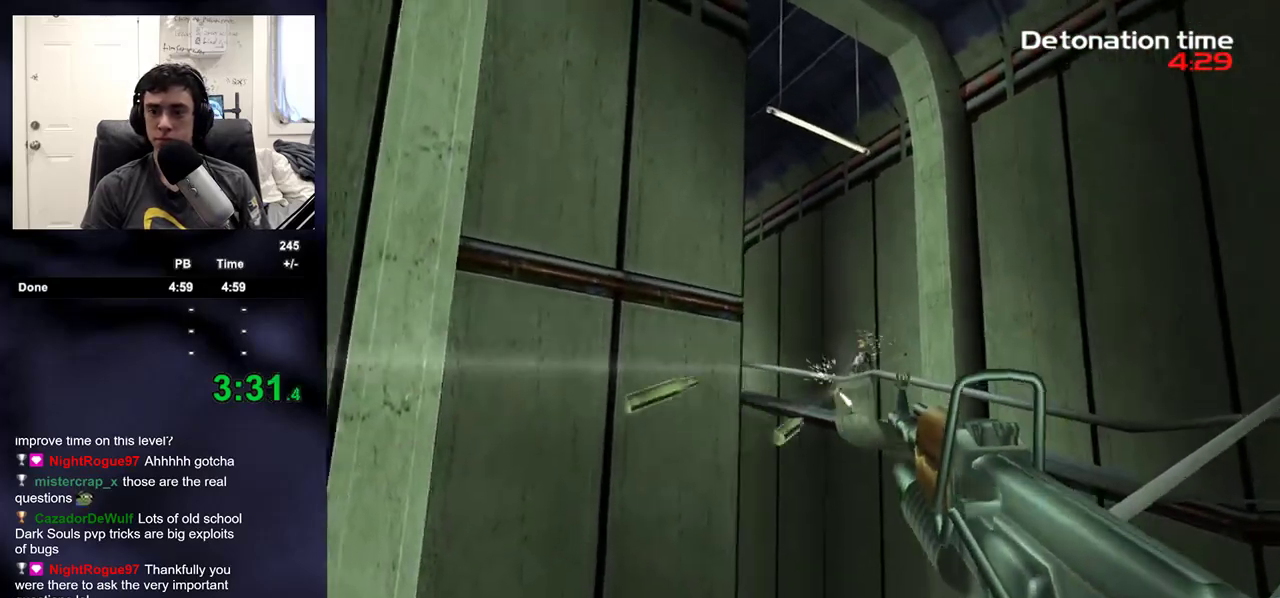
{"buttons": ["R2"], "left_stick": "up-right", "right_stick": "center", "events": [[17, "right_stick", "center"], [317, "right_stick", "left"], [400, "right_stick", "center"]]}
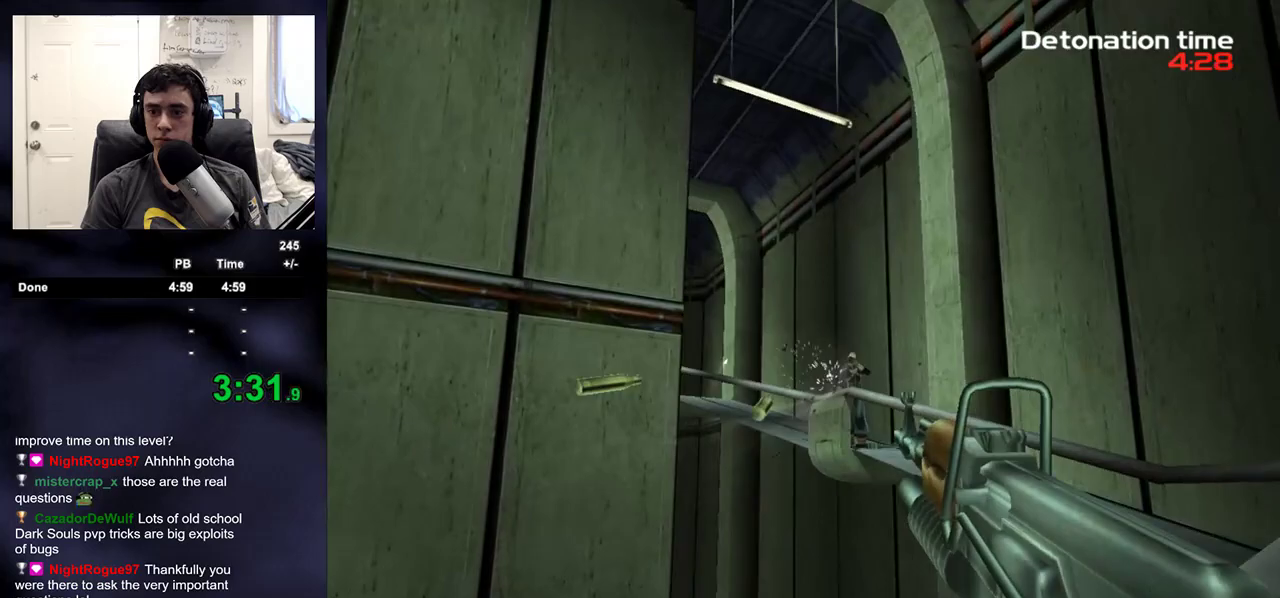
{"buttons": [], "left_stick": "up-right", "right_stick": "down", "events": [[83, "R2", "up"], [217, "TRIANGLE", "down"], [333, "TRIANGLE", "up"], [400, "right_stick", "down"]]}
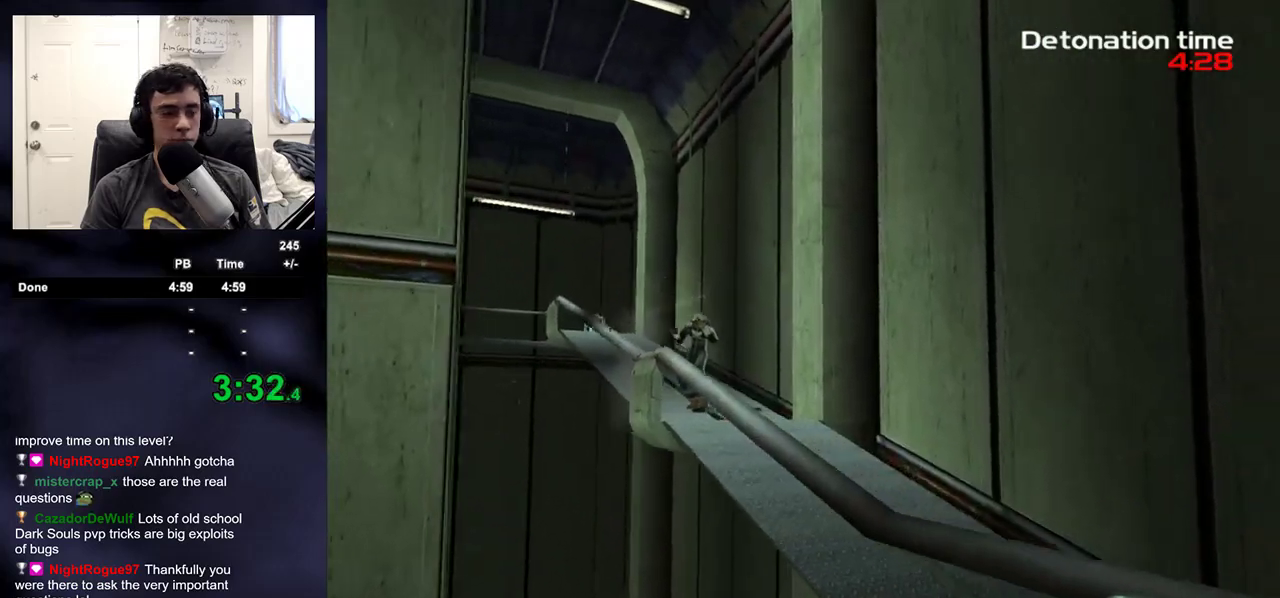
{"buttons": [], "left_stick": "up-right", "right_stick": "left", "events": [[17, "right_stick", "center"], [100, "TRIANGLE", "down"], [167, "TRIANGLE", "up"], [333, "right_stick", "down-left"], [450, "right_stick", "left"]]}
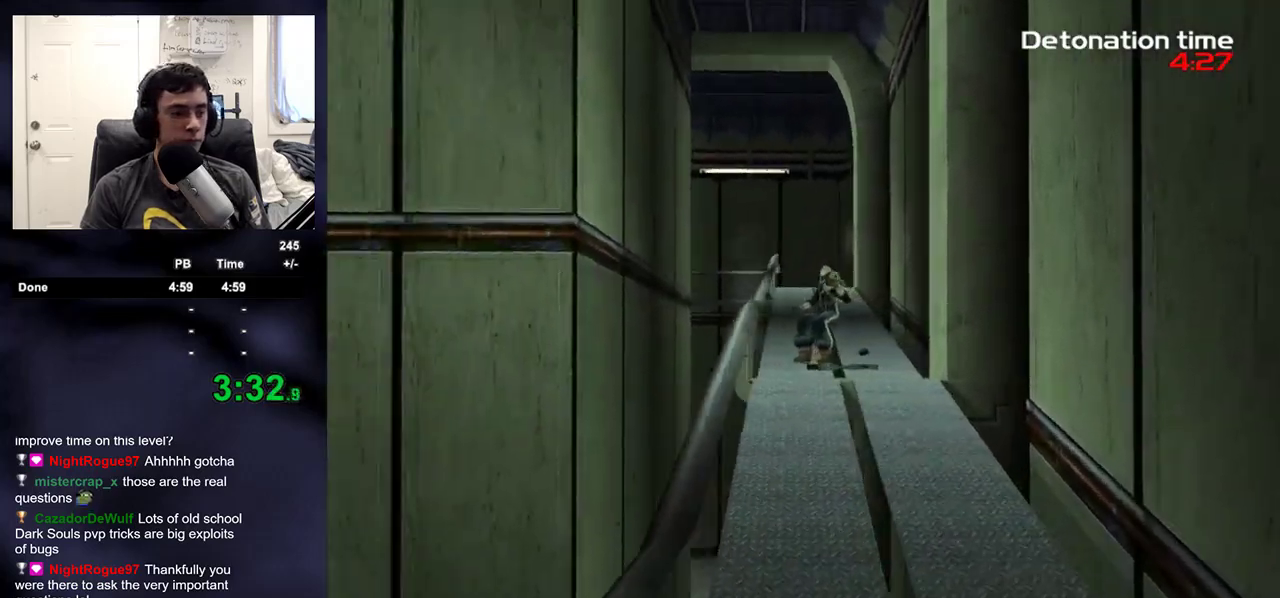
{"buttons": [], "left_stick": "up-right", "right_stick": "center", "events": [[67, "right_stick", "center"]]}
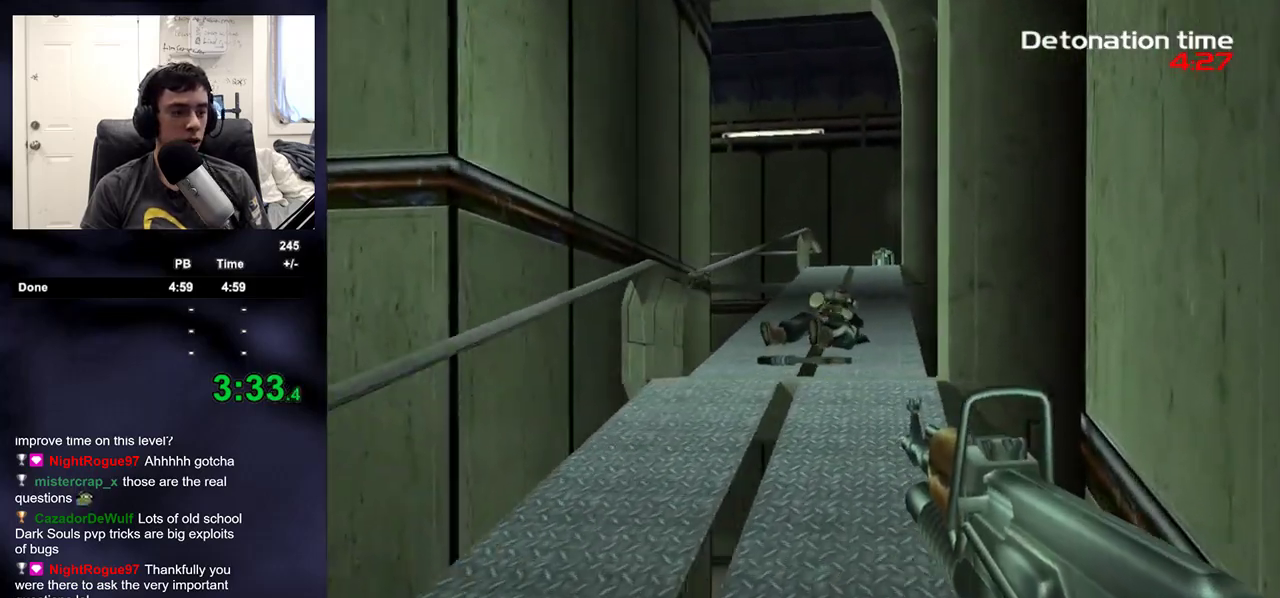
{"buttons": [], "left_stick": "up", "right_stick": "center", "events": [[83, "left_stick", "up"]]}
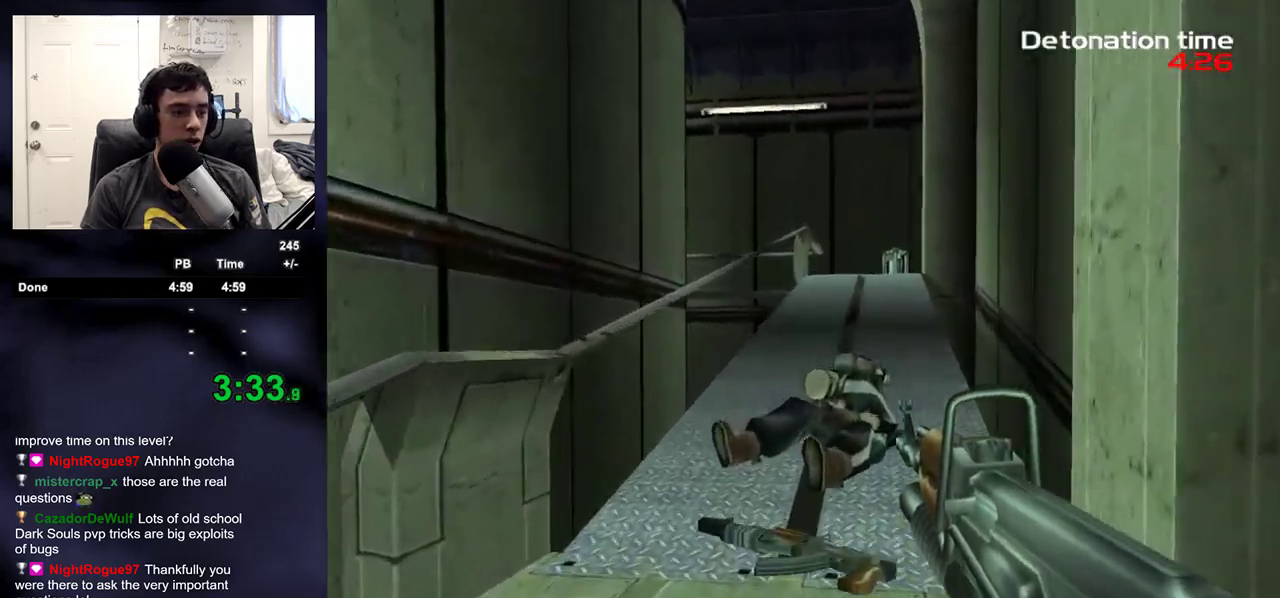
{"buttons": [], "left_stick": "up", "right_stick": "center", "events": [[150, "right_stick", "right"], [200, "right_stick", "center"]]}
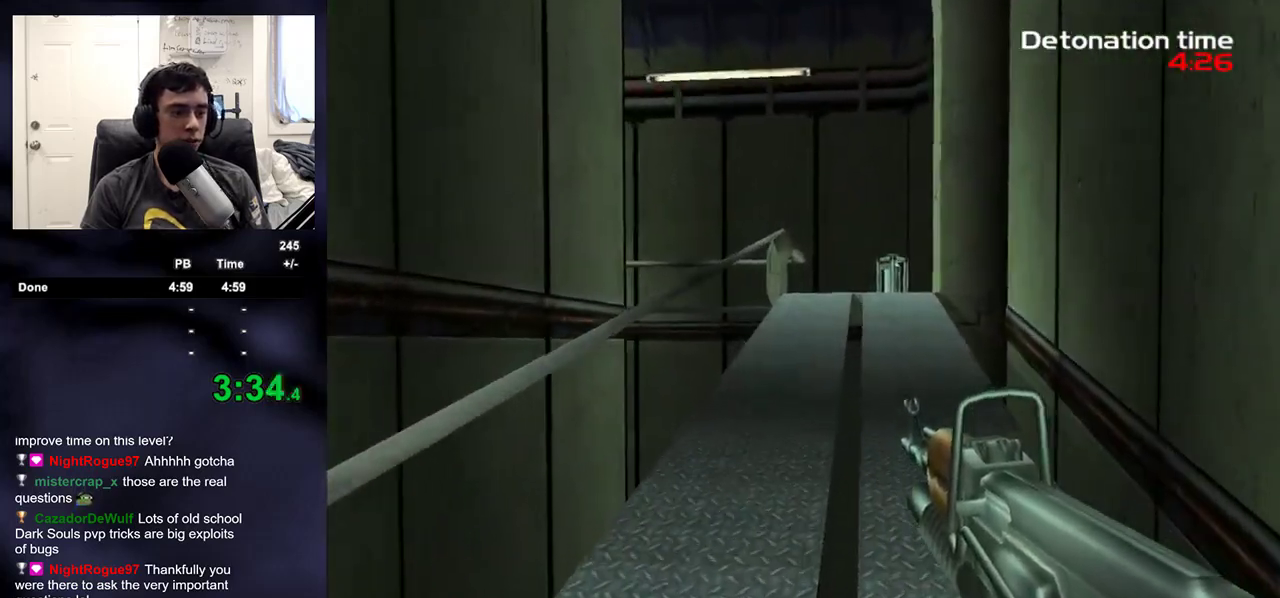
{"buttons": [], "left_stick": "up", "right_stick": "center", "events": []}
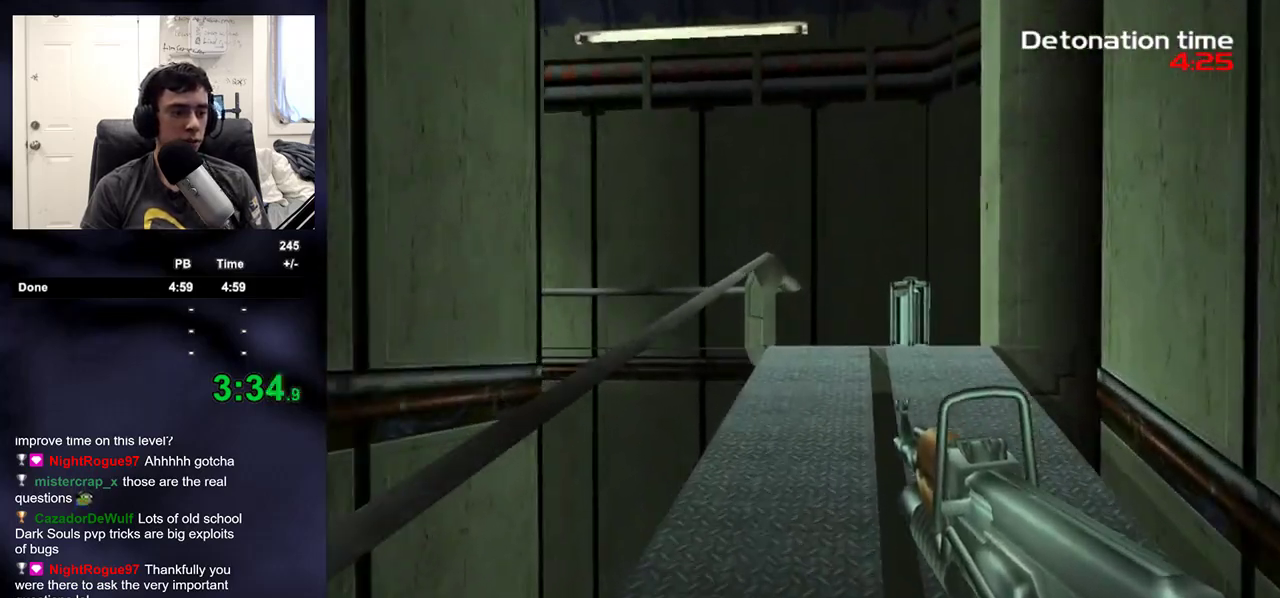
{"buttons": [], "left_stick": "up", "right_stick": "center", "events": []}
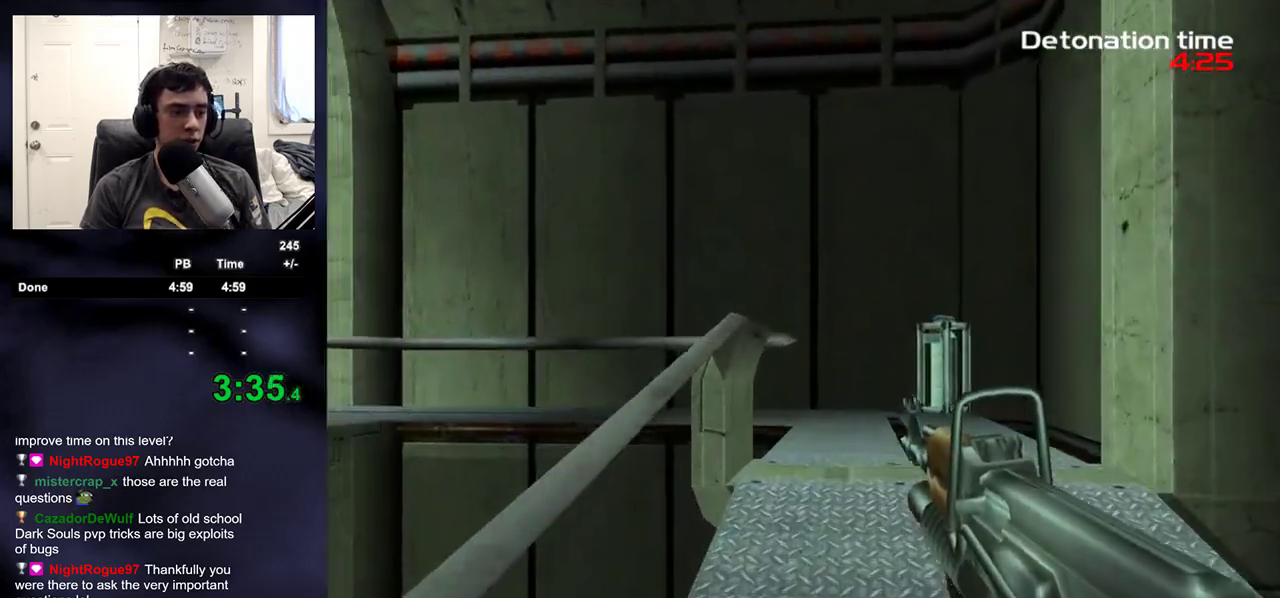
{"buttons": [], "left_stick": "up", "right_stick": "center", "events": []}
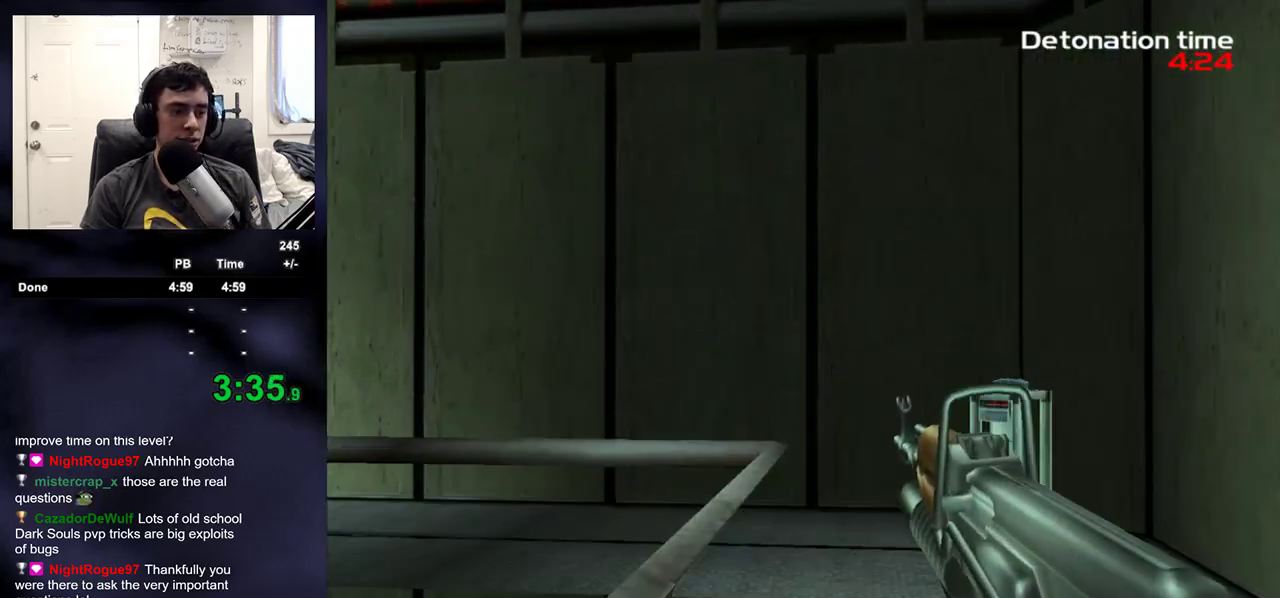
{"buttons": [], "left_stick": "up", "right_stick": "left", "events": [[67, "right_stick", "down"], [167, "right_stick", "center"], [400, "right_stick", "left"]]}
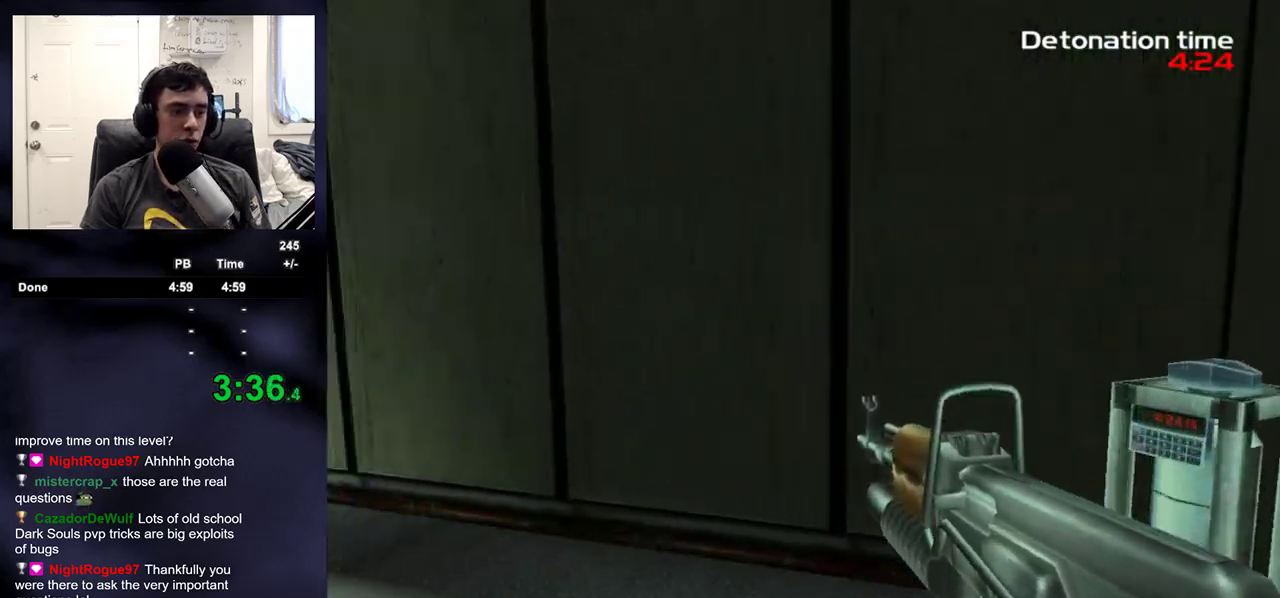
{"buttons": [], "left_stick": "up", "right_stick": "center", "events": [[417, "right_stick", "center"]]}
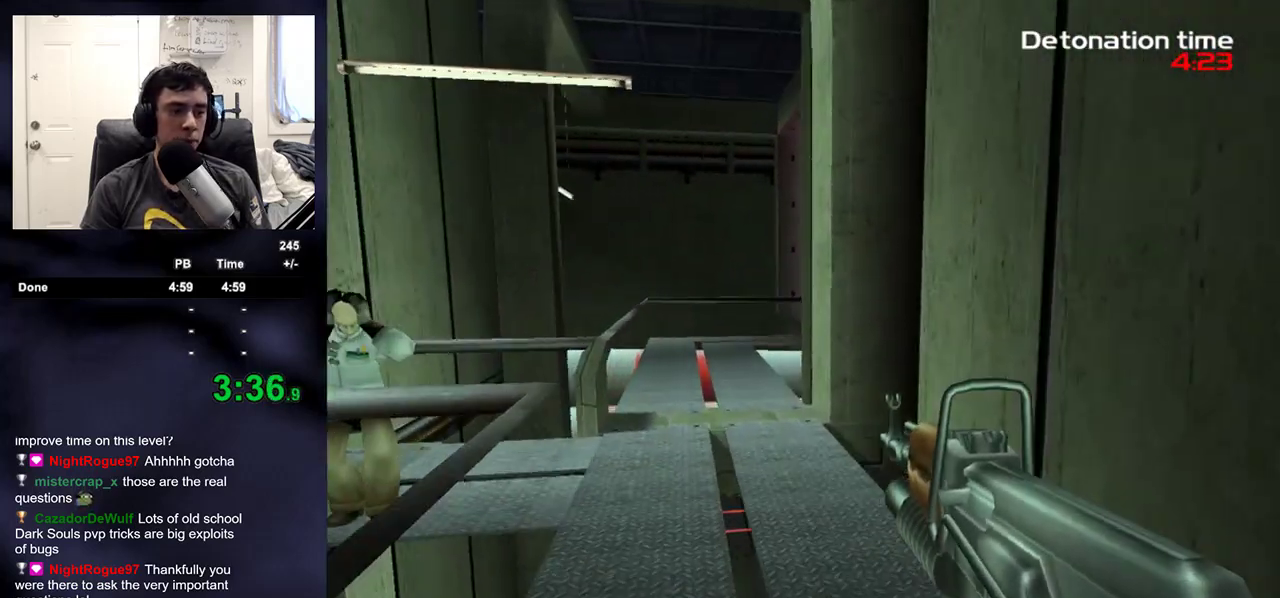
{"buttons": [], "left_stick": "up", "right_stick": "center", "events": [[183, "right_stick", "left"], [250, "right_stick", "center"]]}
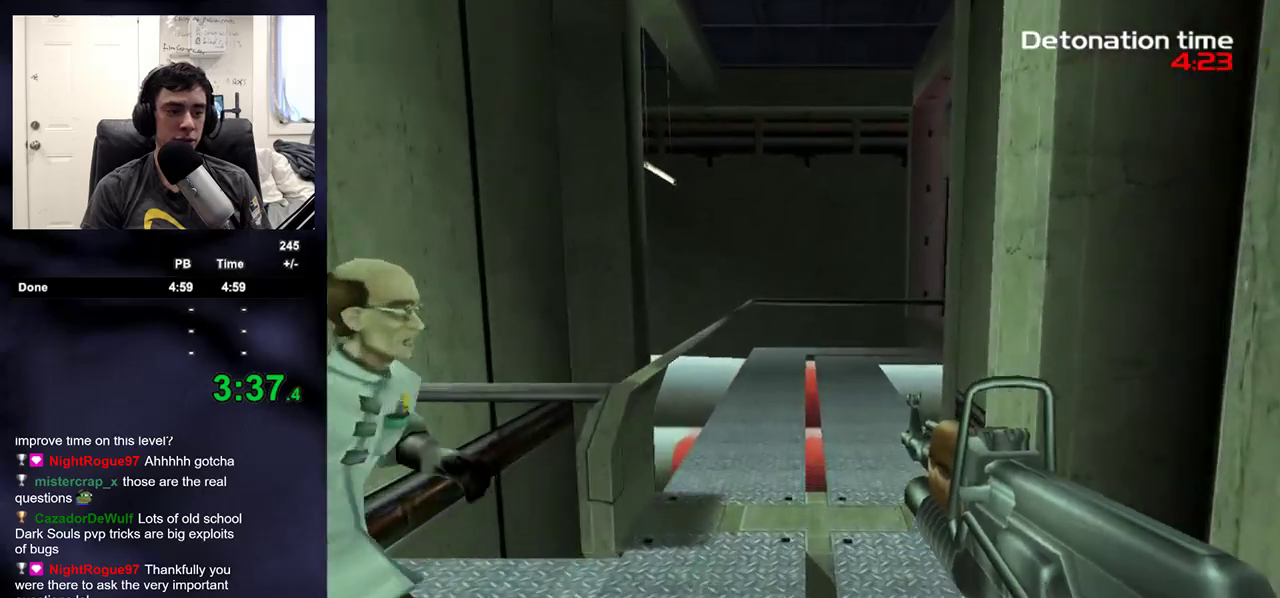
{"buttons": [], "left_stick": "up", "right_stick": "left", "events": [[67, "left_stick", "up-right"], [83, "right_stick", "left"], [383, "left_stick", "up"]]}
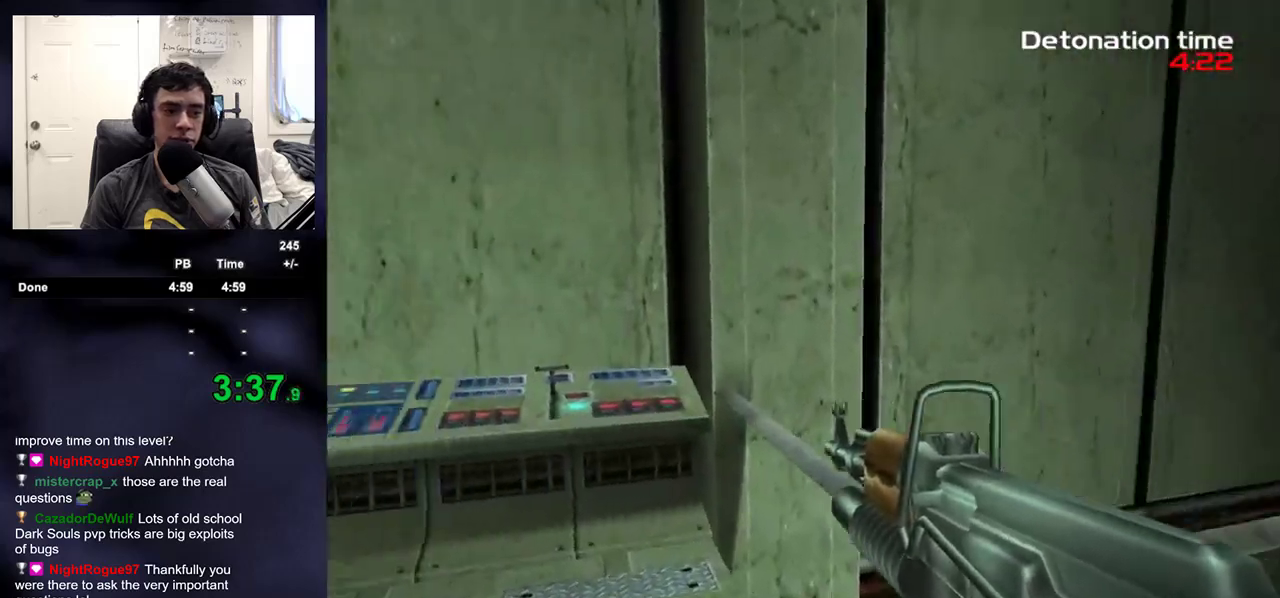
{"buttons": [], "left_stick": "up", "right_stick": "center", "events": [[83, "SQUARE", "down"], [167, "SQUARE", "up"], [233, "SQUARE", "down"], [283, "right_stick", "center"], [317, "SQUARE", "up"], [417, "SQUARE", "down"], [483, "SQUARE", "up"]]}
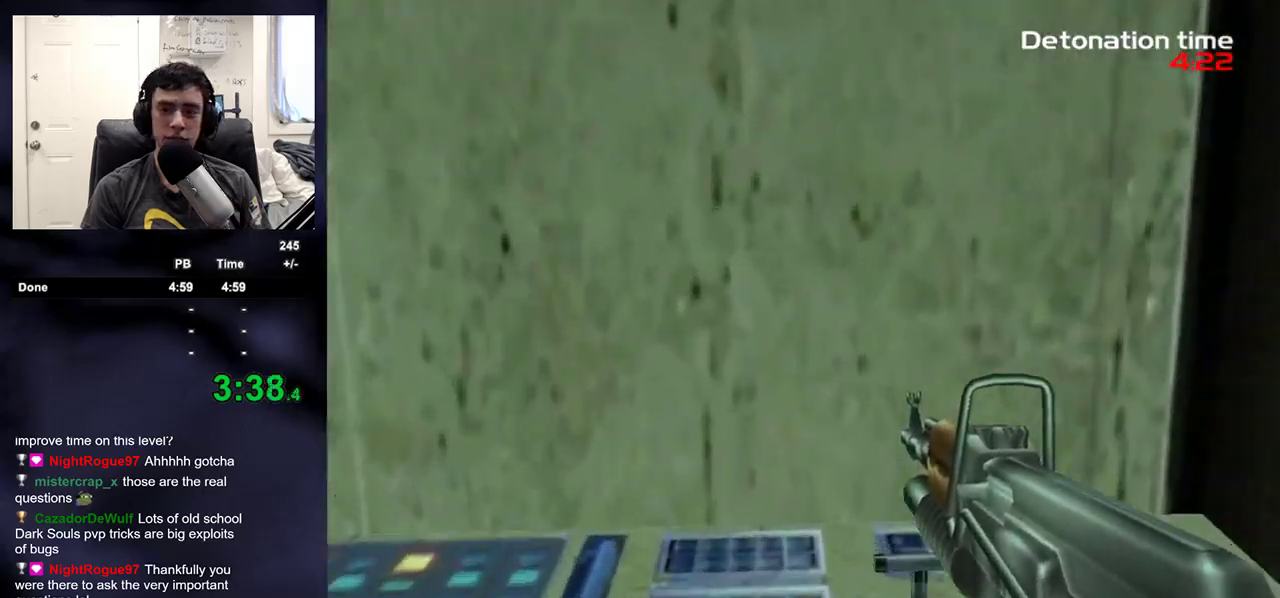
{"buttons": [], "left_stick": "right", "right_stick": "up-right", "events": [[33, "SQUARE", "down"], [50, "left_stick", "down-right"], [83, "right_stick", "up-right"], [133, "right_stick", "right"], [150, "SQUARE", "up"], [183, "SQUARE", "down"], [317, "SQUARE", "up"], [383, "left_stick", "right"], [500, "right_stick", "up-right"]]}
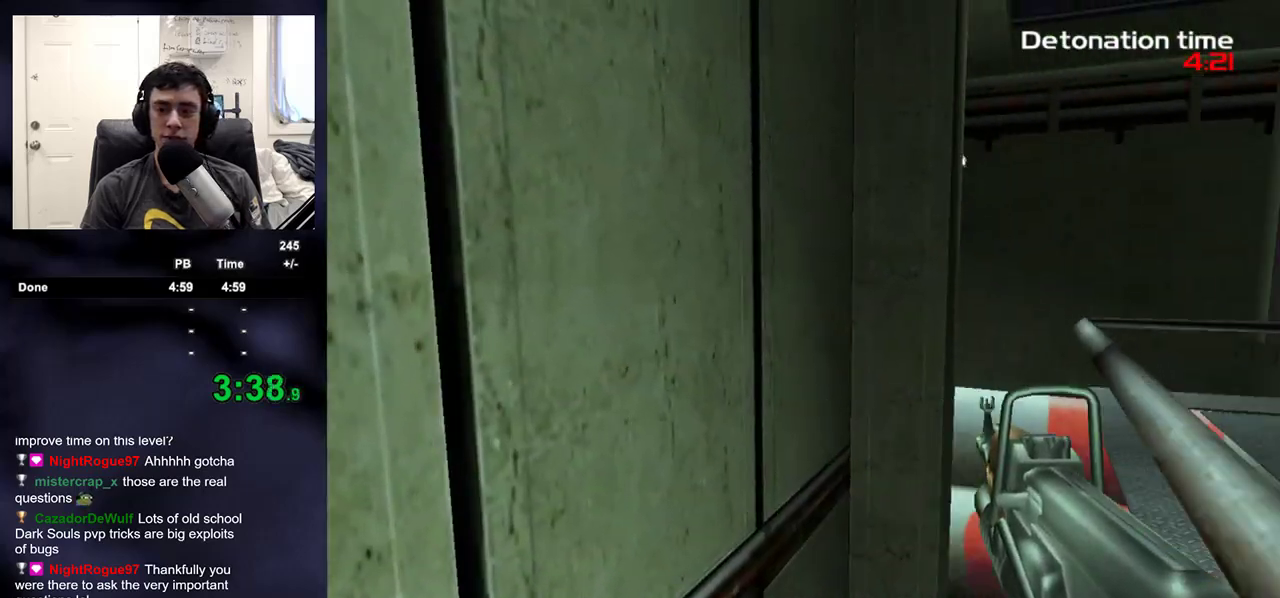
{"buttons": [], "left_stick": "up", "right_stick": "center", "events": [[17, "left_stick", "up-right"], [283, "right_stick", "down-right"], [333, "left_stick", "up"], [350, "right_stick", "center"]]}
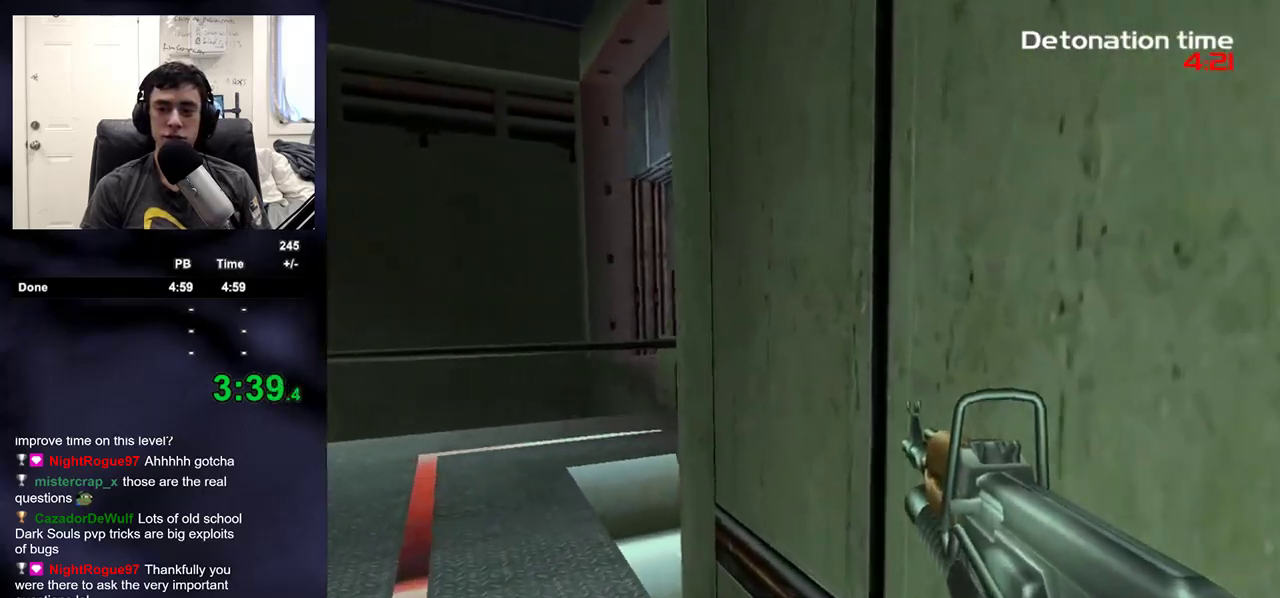
{"buttons": [], "left_stick": "up", "right_stick": "center", "events": [[100, "DPAD_LEFT", "down"], [233, "DPAD_LEFT", "up"]]}
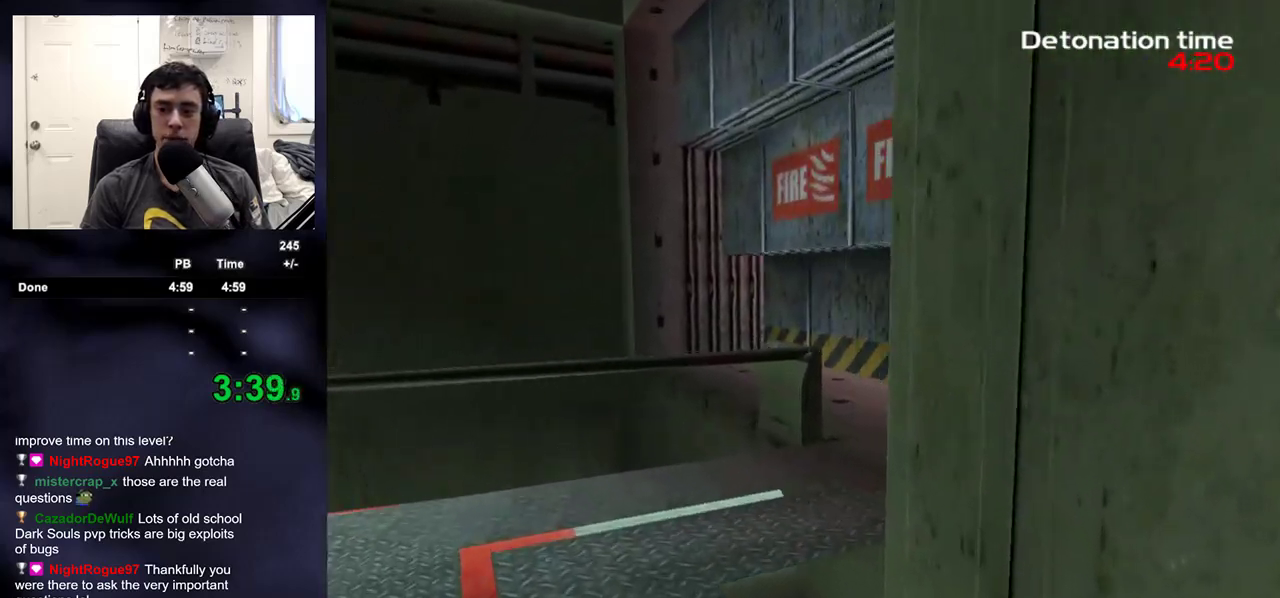
{"buttons": [], "left_stick": "up", "right_stick": "up-right", "events": [[83, "right_stick", "up-right"], [200, "right_stick", "center"], [400, "right_stick", "up-right"]]}
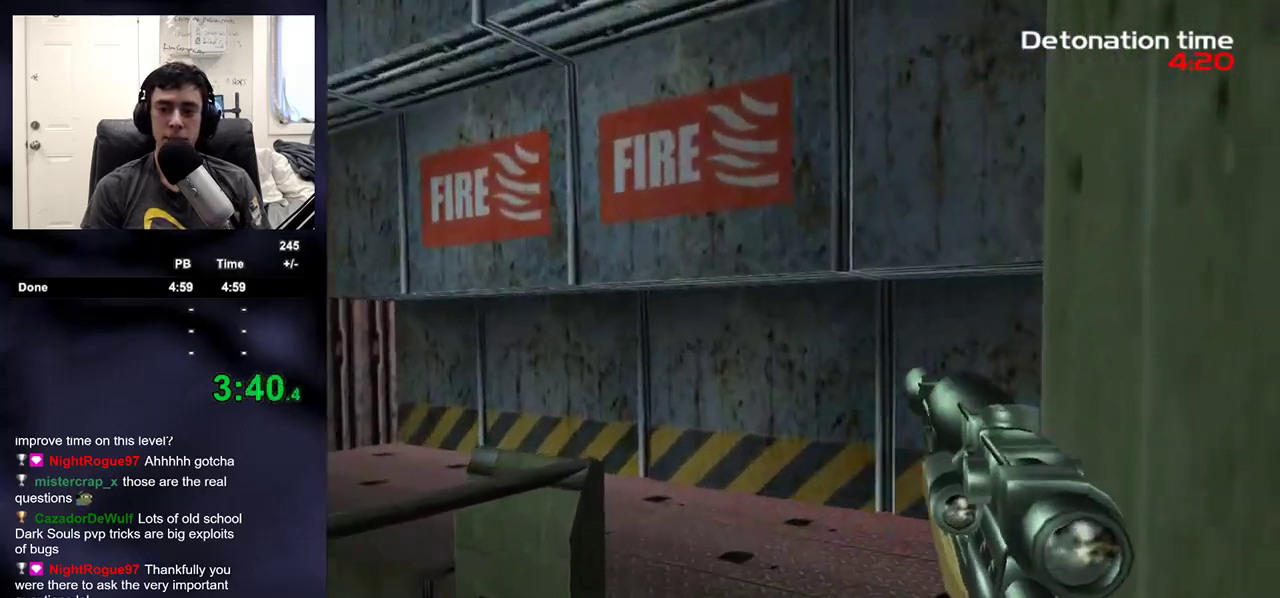
{"buttons": [], "left_stick": "up", "right_stick": "center", "events": [[50, "right_stick", "center"]]}
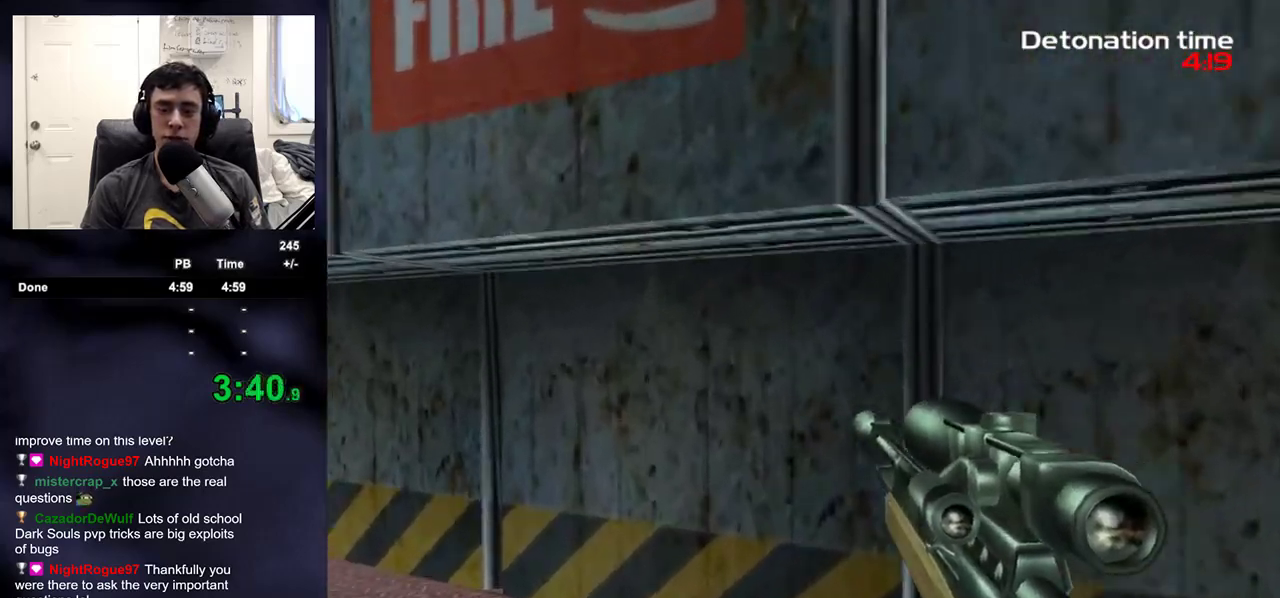
{"buttons": [], "left_stick": "up-left", "right_stick": "center", "events": [[50, "left_stick", "up-left"], [117, "TRIANGLE", "down"], [167, "TRIANGLE", "up"], [250, "right_stick", "down-left"], [333, "right_stick", "center"]]}
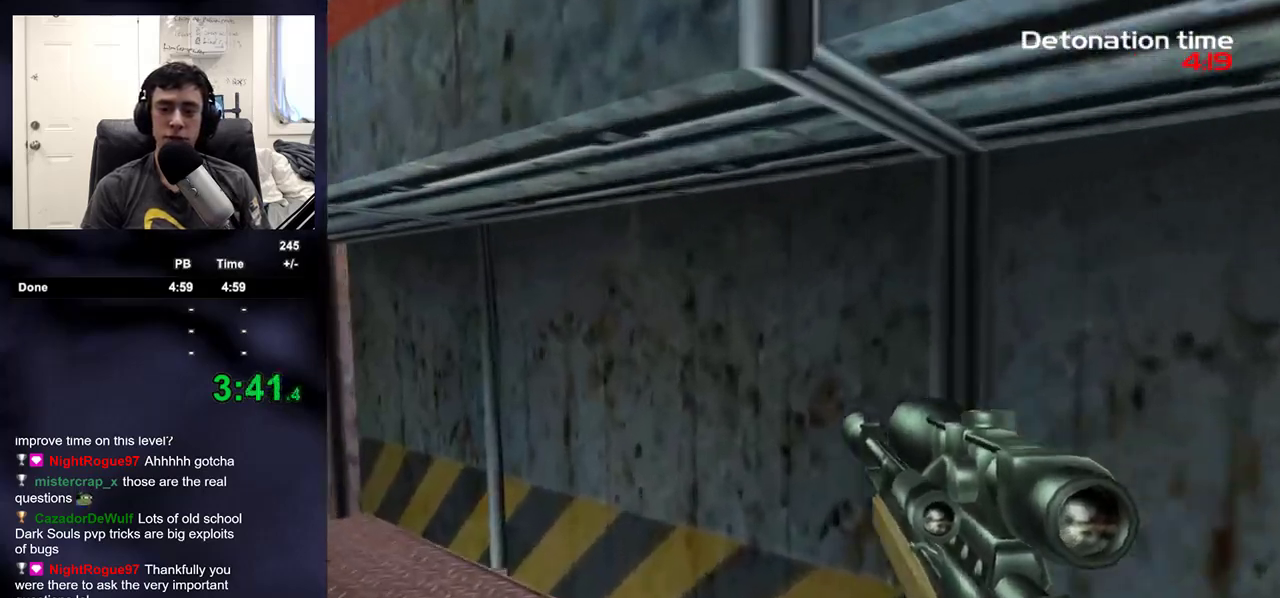
{"buttons": [], "left_stick": "up-left", "right_stick": "center", "events": [[67, "DPAD_RIGHT", "down"], [133, "DPAD_DOWN", "down"], [167, "DPAD_RIGHT", "up"], [200, "DPAD_DOWN", "up"], [267, "right_stick", "right"], [417, "right_stick", "center"]]}
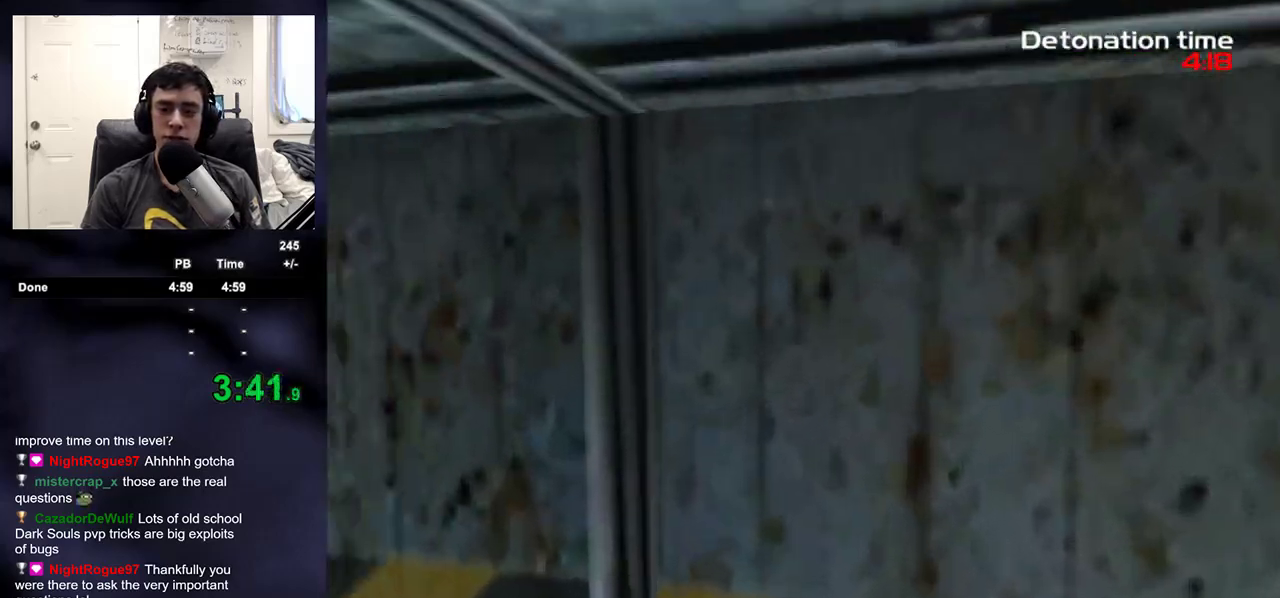
{"buttons": [], "left_stick": "up", "right_stick": "center", "events": [[33, "right_stick", "right"], [83, "right_stick", "center"], [100, "left_stick", "center"], [183, "CIRCLE", "down"], [233, "left_stick", "up"], [283, "CIRCLE", "up"], [400, "right_stick", "right"], [450, "right_stick", "center"]]}
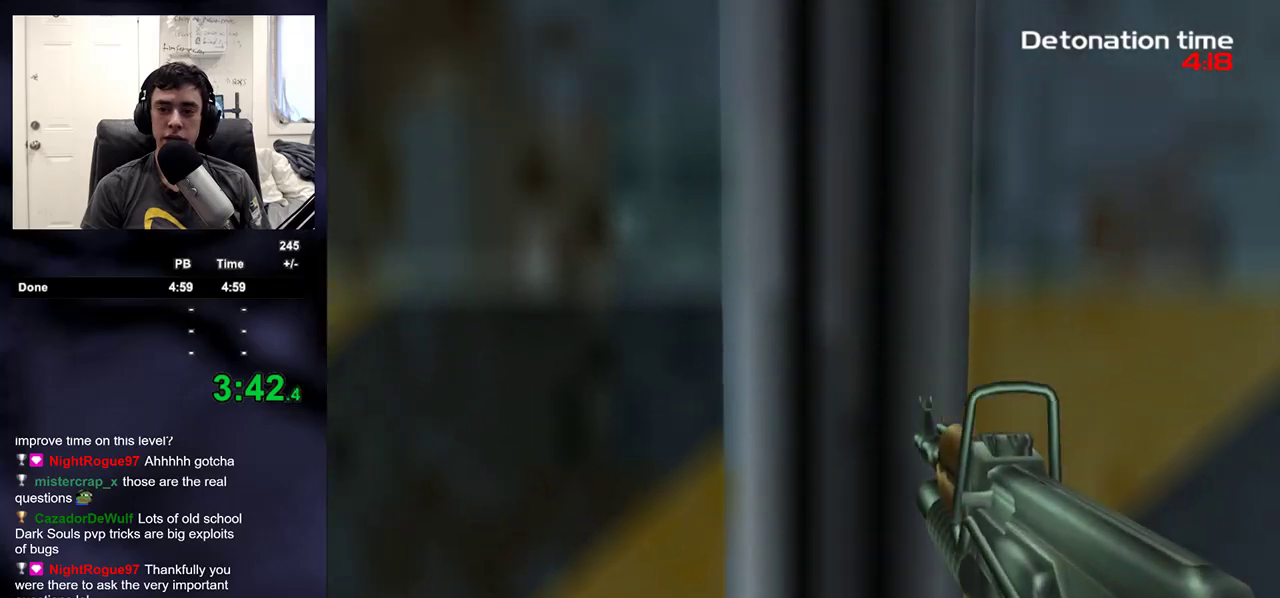
{"buttons": [], "left_stick": "up", "right_stick": "center", "events": []}
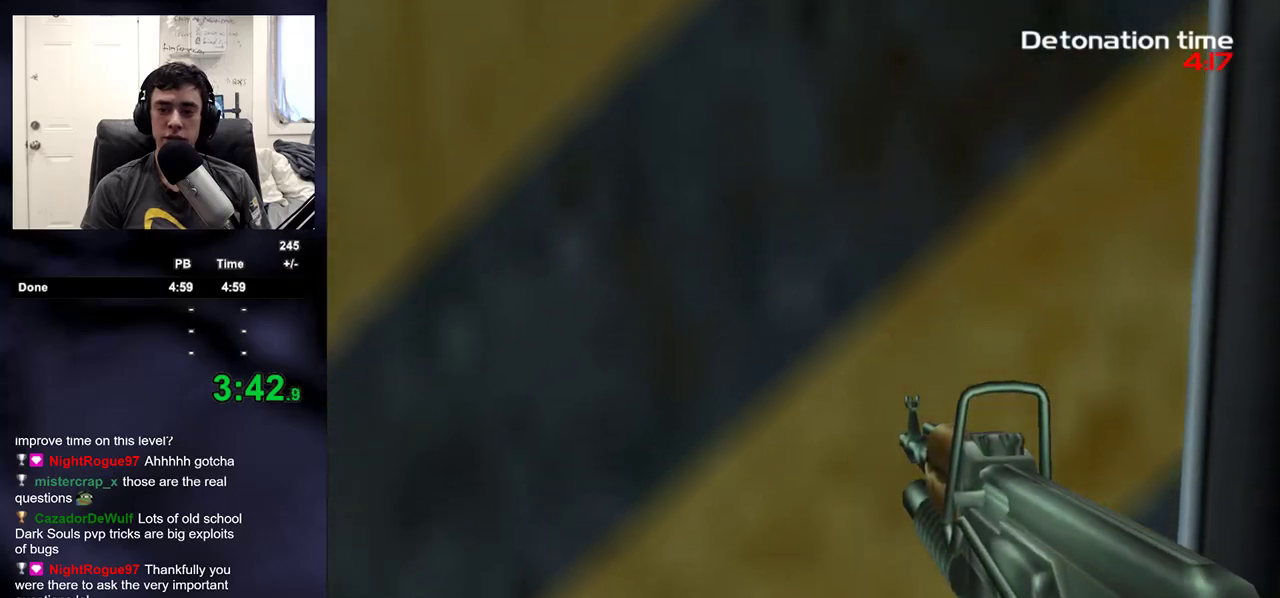
{"buttons": [], "left_stick": "up", "right_stick": "center", "events": []}